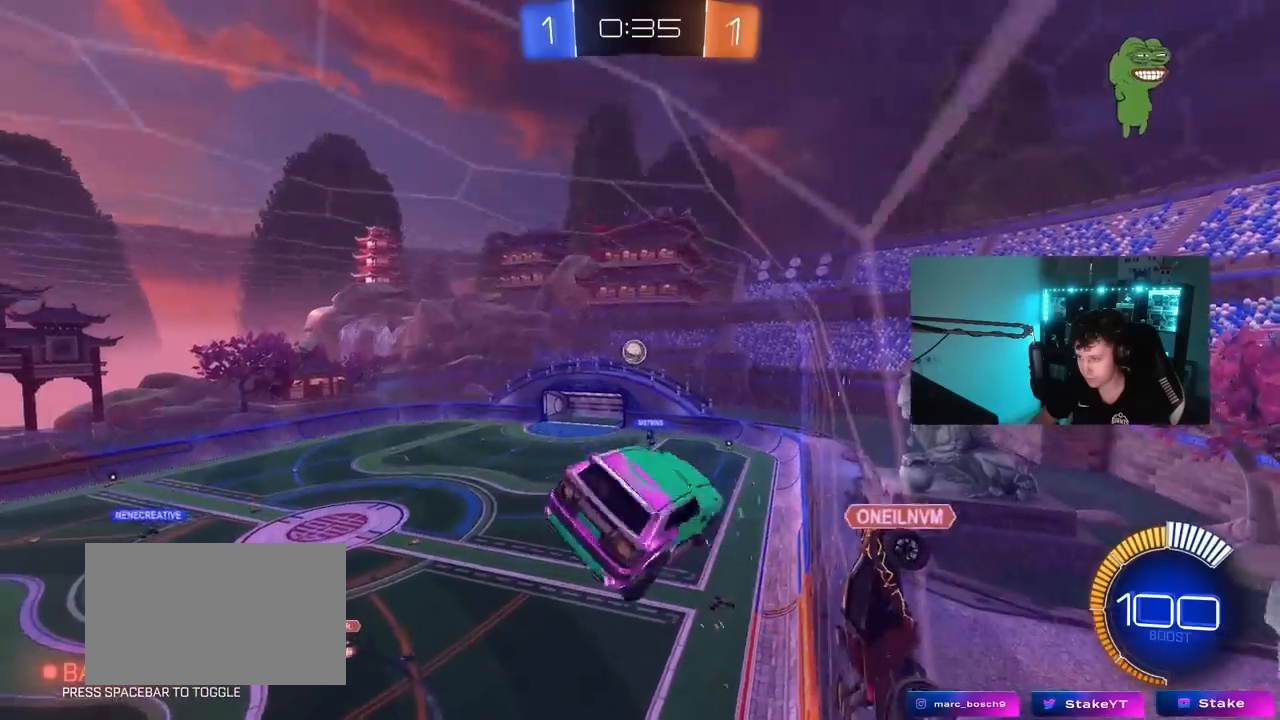
Gameplay with keyboard and mouse; each line is a JSON object with the keys and mouse buttons held at the frame after it. "events" lists presses ("down") and releases ("up") of "1", "2", "3", "4", "5", "a", "alt", "c", "caps_lock", "ctrl", "d", "e", "f", "g", "q", "r", "s", "shift", "space", "t", "tab", "v", "w", "x", "z", "mouse_left", "mouse_wheel" and "mouse_right" between this image and that frame as [ms after this image, input, new state], when the widget could be followed in between. "mouse_left", "mouse_wheel", "mouse_right" = the "left", "wheel", "right" buttons of the "mouse" list. No other keys are recorded. "wheel" means that the mouse wheel is clicked or scrolled. "mouse_move" is the direction in which the mouse moves at that frame (one of eight, or "still"), when it could be read.
{"keys": ["a", "shift"], "mouse": ["left"], "mouse_move": "still", "events": [[117, "a", "up"], [167, "w", "up"], [217, "a", "down"], [217, "shift", "down"], [450, "mouse_left", "down"]]}
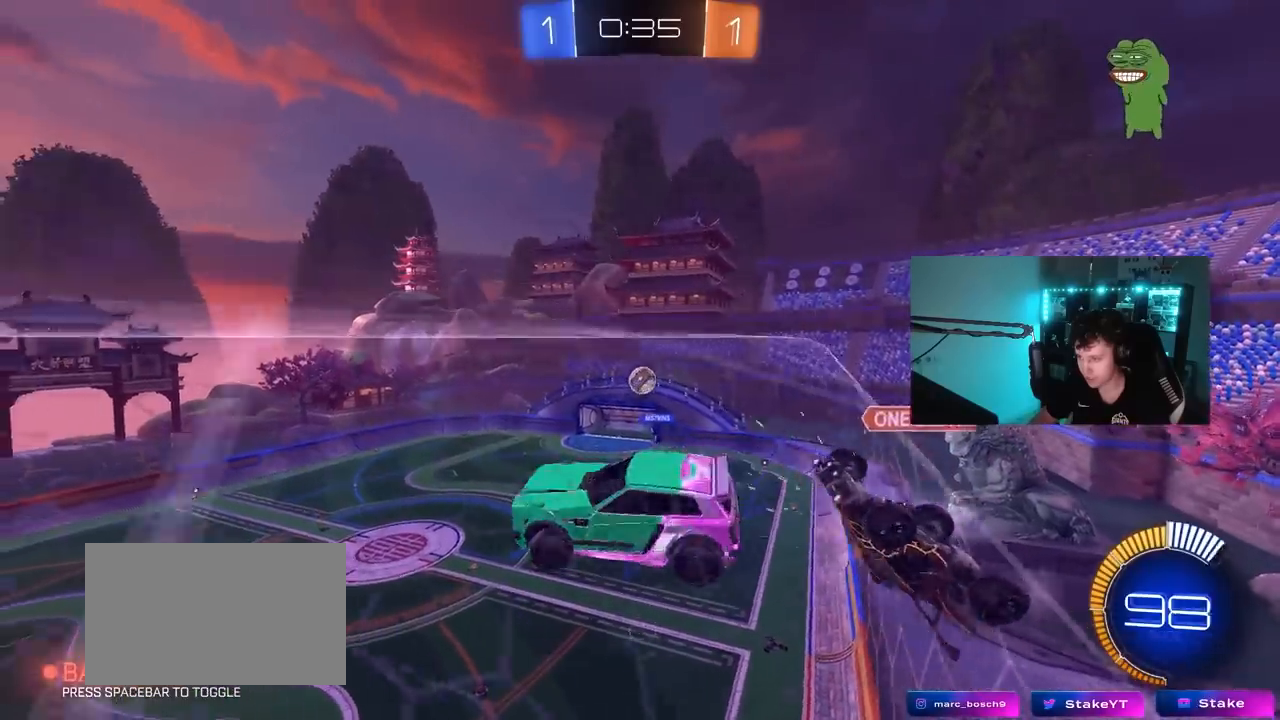
{"keys": ["a"], "mouse": [], "mouse_move": "still", "events": [[183, "w", "down"], [233, "mouse_left", "up"], [267, "shift", "up"], [267, "w", "up"]]}
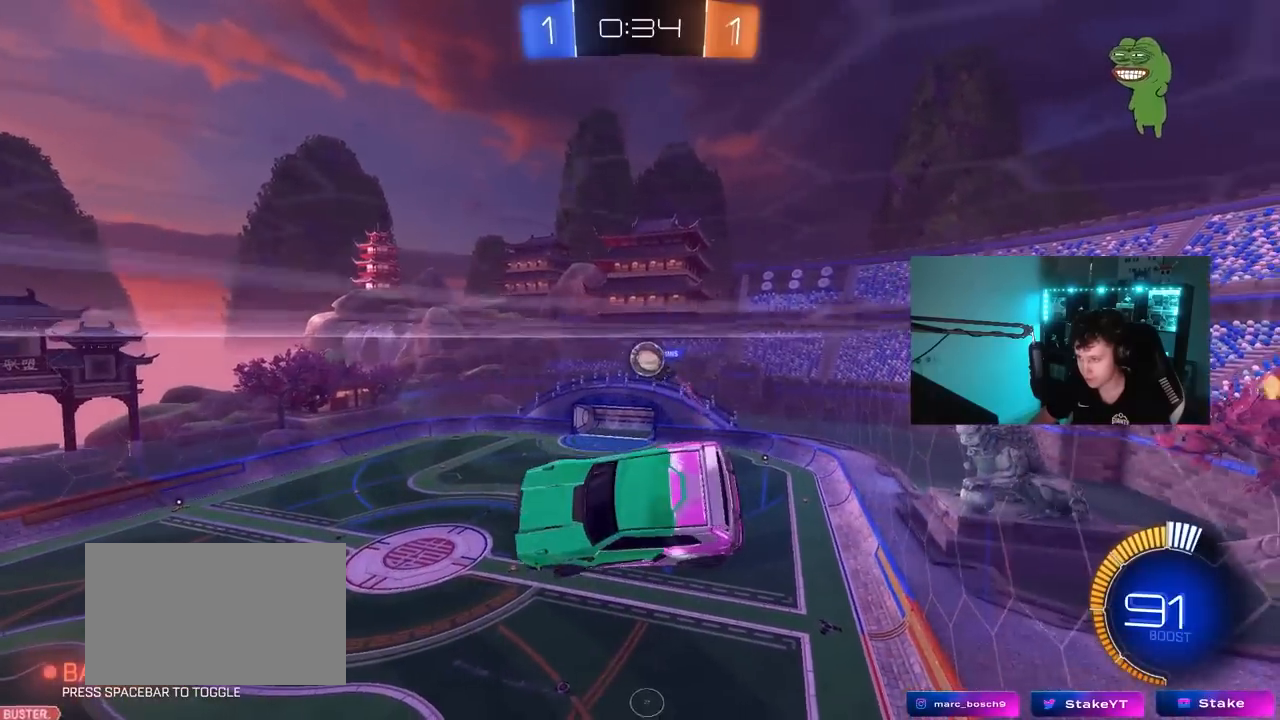
{"keys": [], "mouse": [], "mouse_move": "still", "events": [[50, "a", "up"], [100, "d", "down"], [200, "d", "up"], [383, "d", "down"], [383, "w", "down"], [433, "w", "up"], [483, "d", "up"]]}
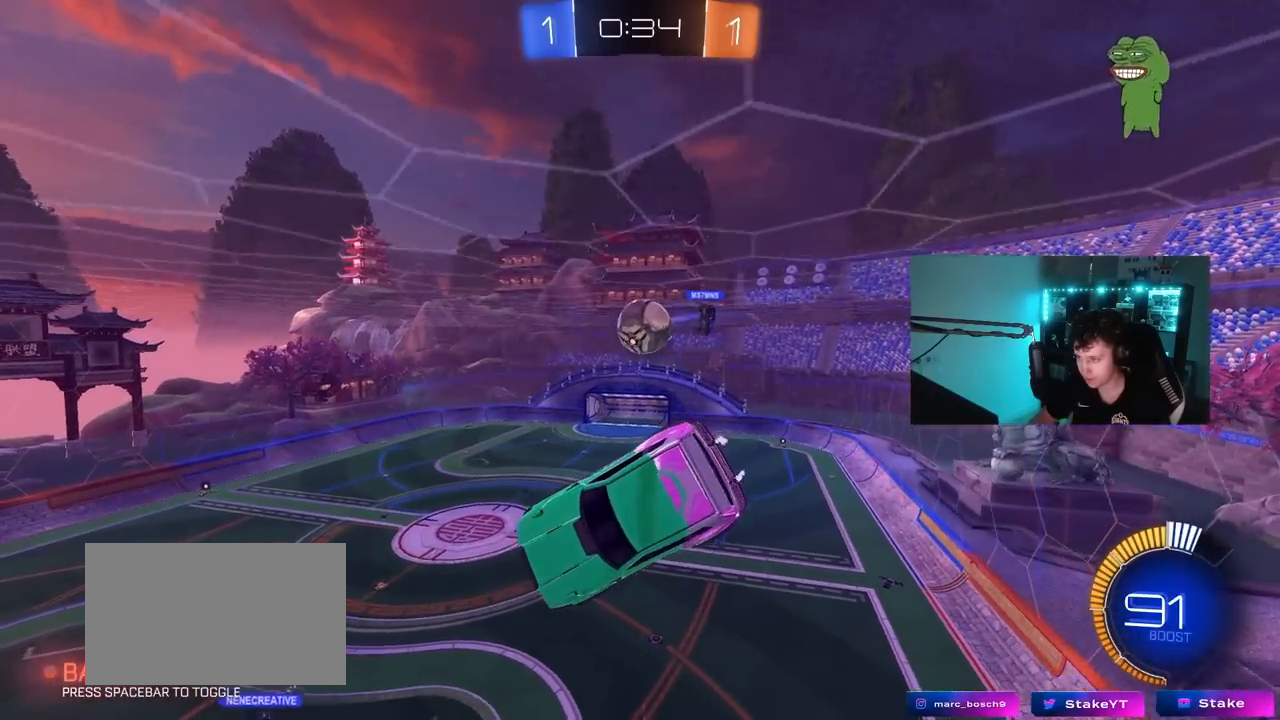
{"keys": ["d"], "mouse": [], "mouse_move": "right", "events": [[117, "d", "down"], [217, "q", "down"], [267, "mouse_right", "down"], [350, "mouse_right", "up"], [450, "q", "up"]]}
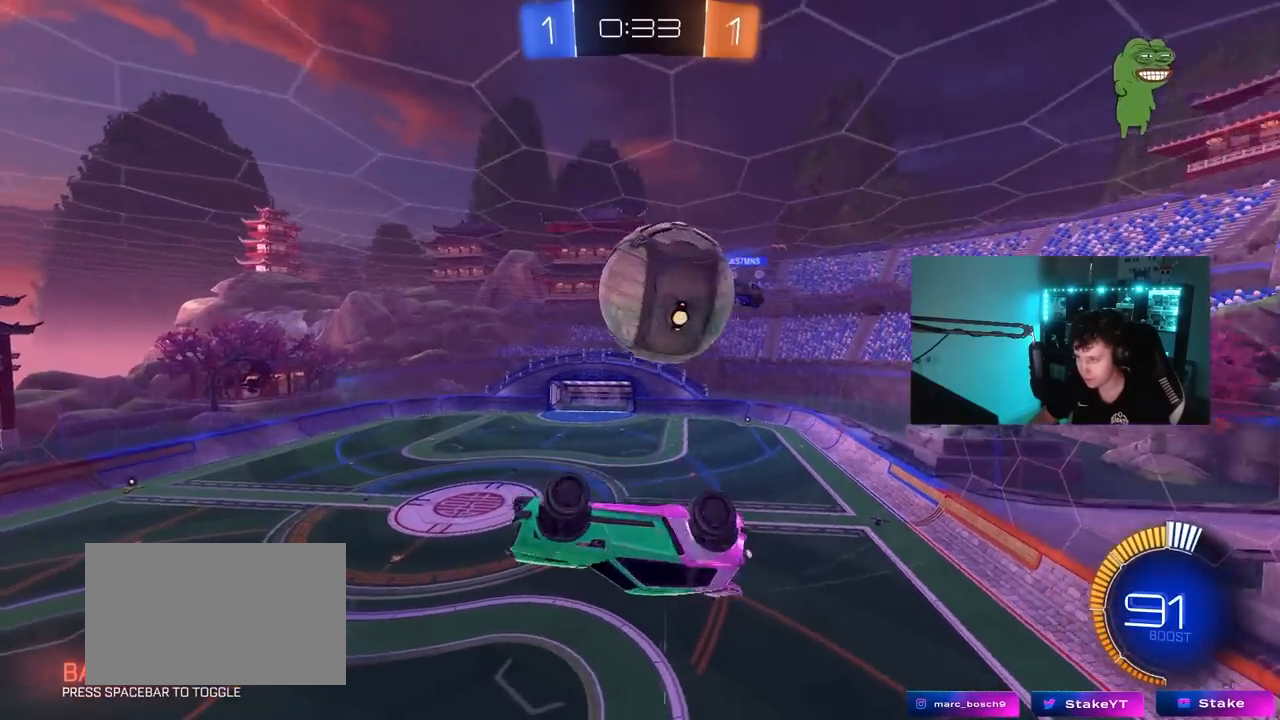
{"keys": ["d"], "mouse": [], "mouse_move": "still", "events": [[133, "shift", "down"], [367, "shift", "up"]]}
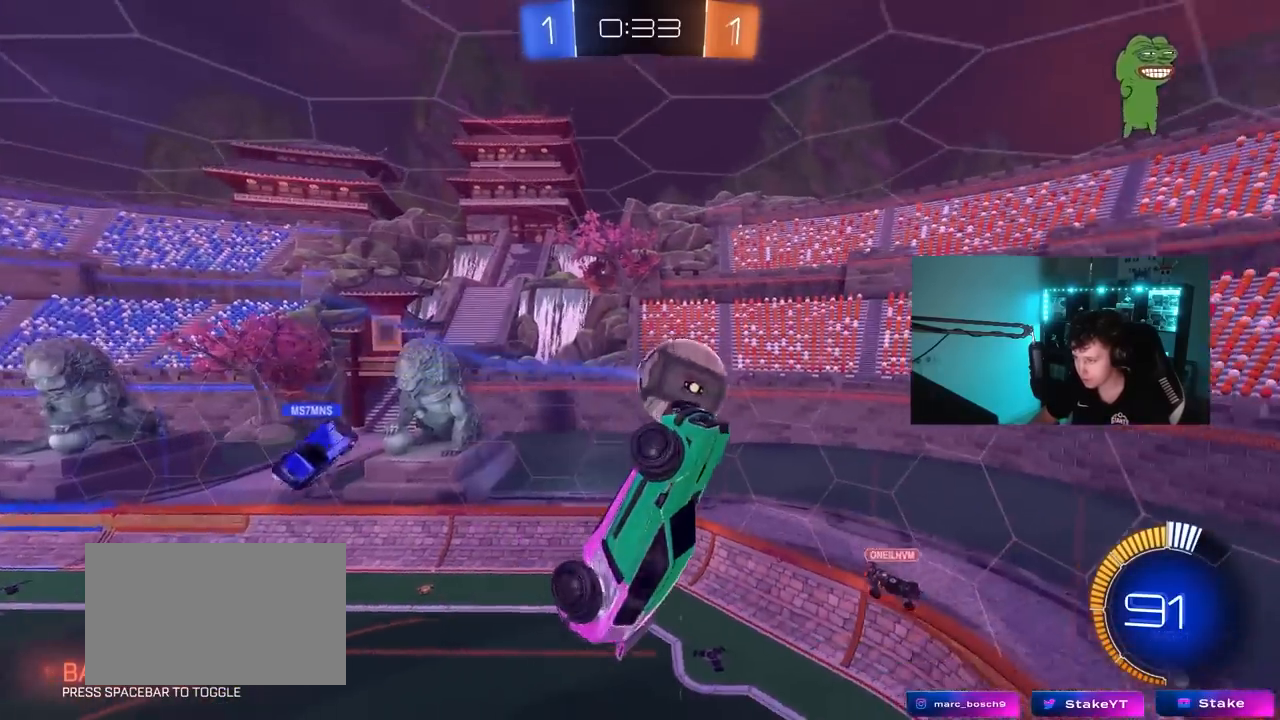
{"keys": ["d", "s"], "mouse": [], "mouse_move": "still", "events": [[150, "s", "down"], [250, "a", "down"], [250, "d", "up"], [383, "d", "down"], [483, "a", "up"]]}
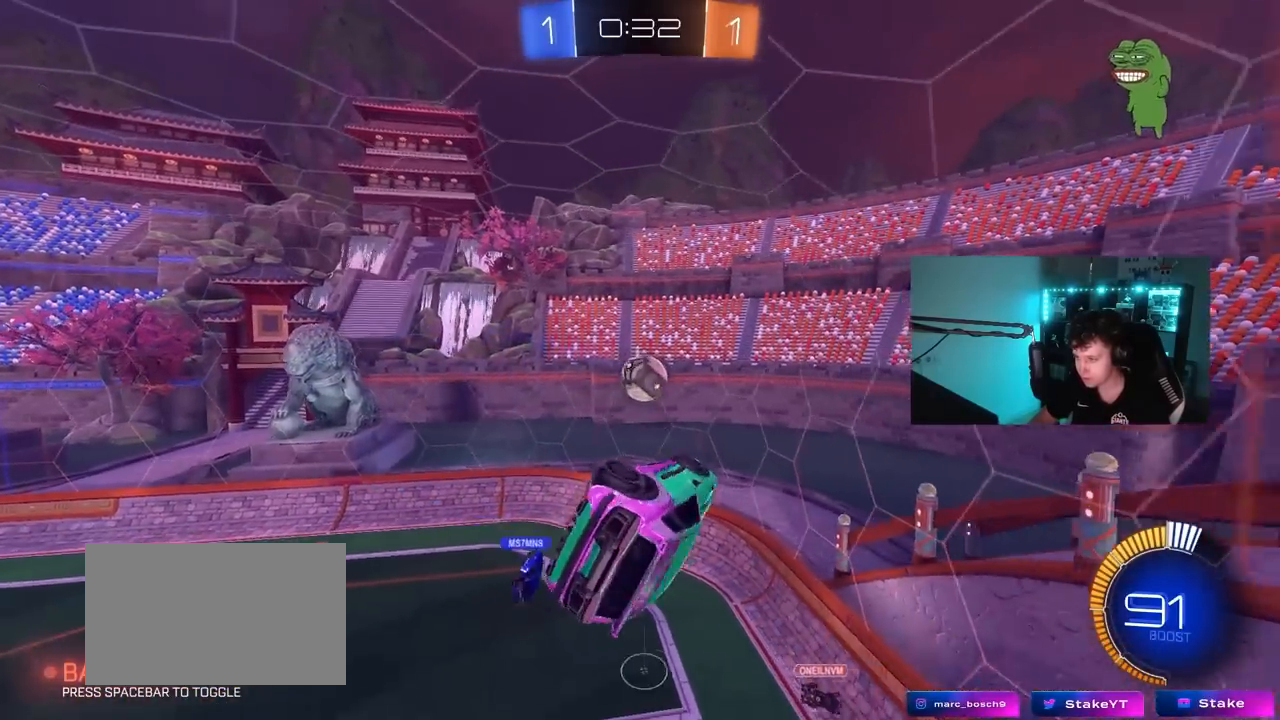
{"keys": [], "mouse": ["left"], "mouse_move": "still", "events": [[167, "shift", "down"], [217, "a", "down"], [217, "d", "up"], [217, "mouse_left", "down"], [250, "a", "up"], [250, "s", "up"], [250, "shift", "up"]]}
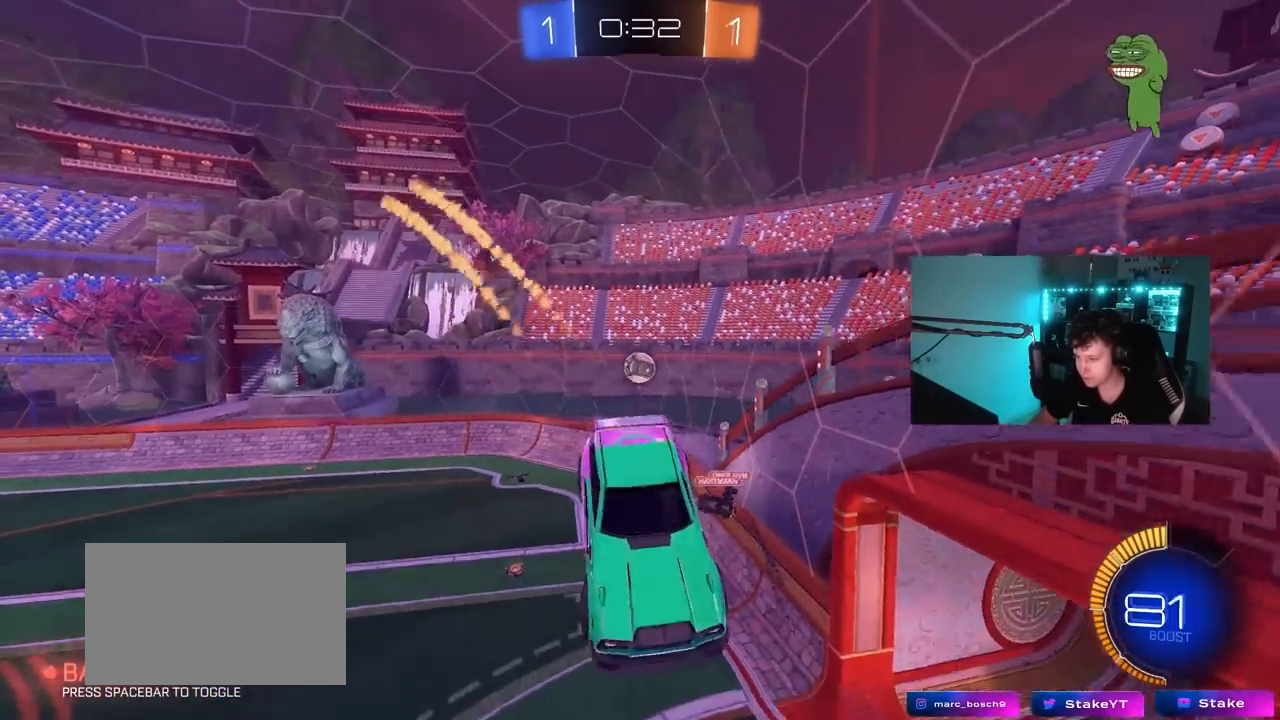
{"keys": [], "mouse": ["left"], "mouse_move": "still", "events": [[33, "a", "down"], [183, "a", "up"], [367, "d", "down"], [467, "d", "up"]]}
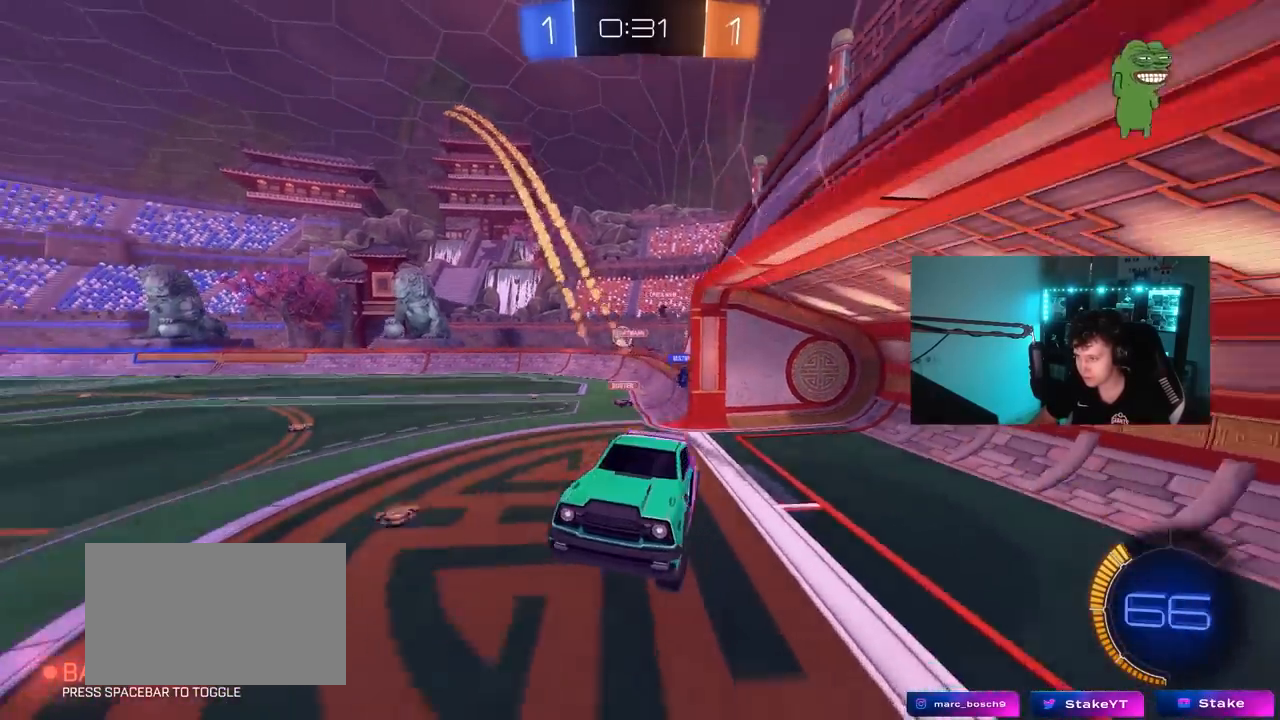
{"keys": ["d", "space", "w"], "mouse": ["left"], "mouse_move": "still", "events": [[150, "w", "down"], [250, "d", "down"], [383, "space", "down"]]}
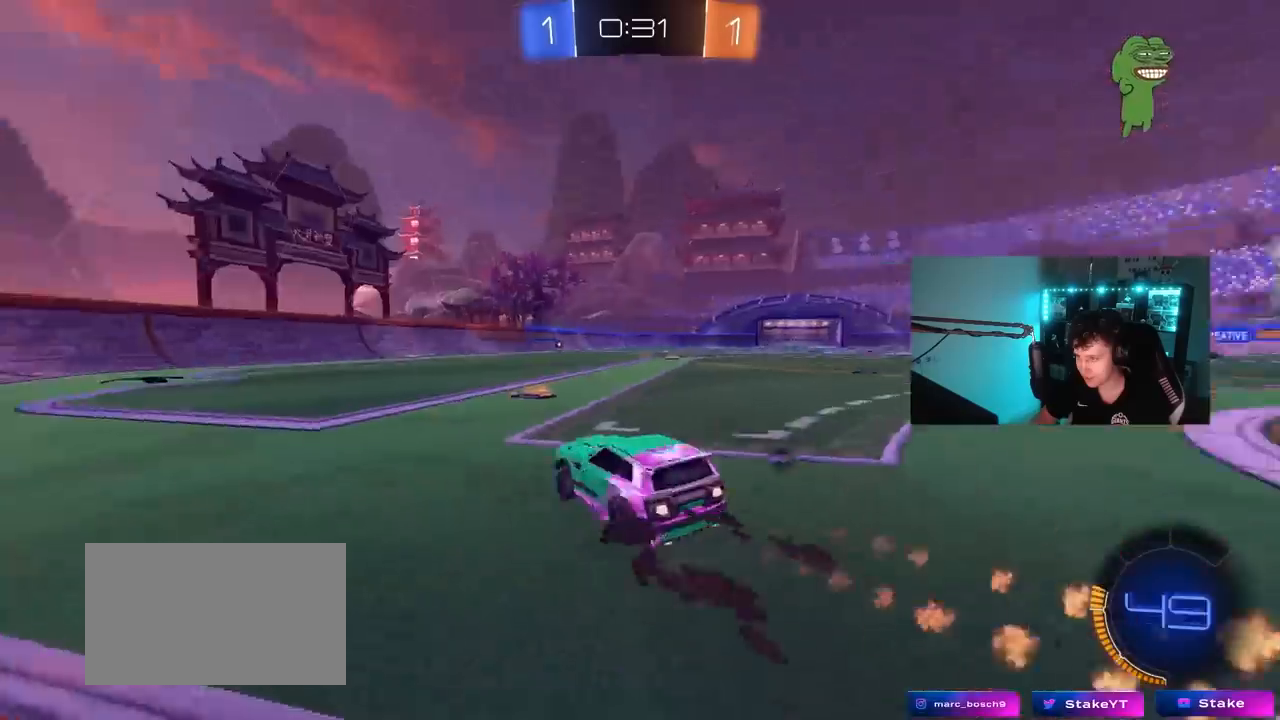
{"keys": ["w"], "mouse": [], "mouse_move": "still", "events": [[33, "space", "up"], [167, "d", "up"], [500, "mouse_left", "up"]]}
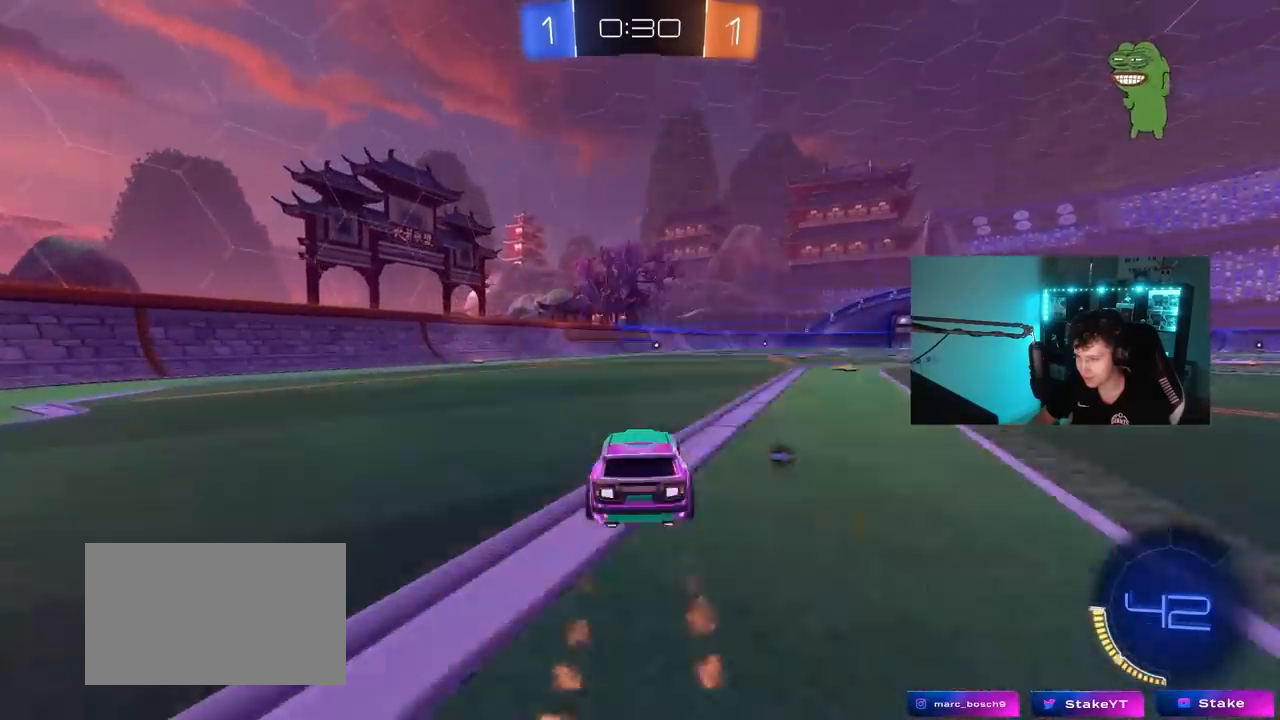
{"keys": ["d", "s", "shift"], "mouse": ["left"], "mouse_move": "still", "events": [[33, "a", "down"], [83, "mouse_right", "down"], [183, "a", "up"], [183, "mouse_right", "up"], [183, "space", "down"], [233, "d", "down"], [233, "shift", "down"], [267, "mouse_left", "down"], [267, "mouse_right", "down"], [317, "s", "down"], [367, "space", "up"], [367, "w", "up"], [467, "mouse_right", "up"]]}
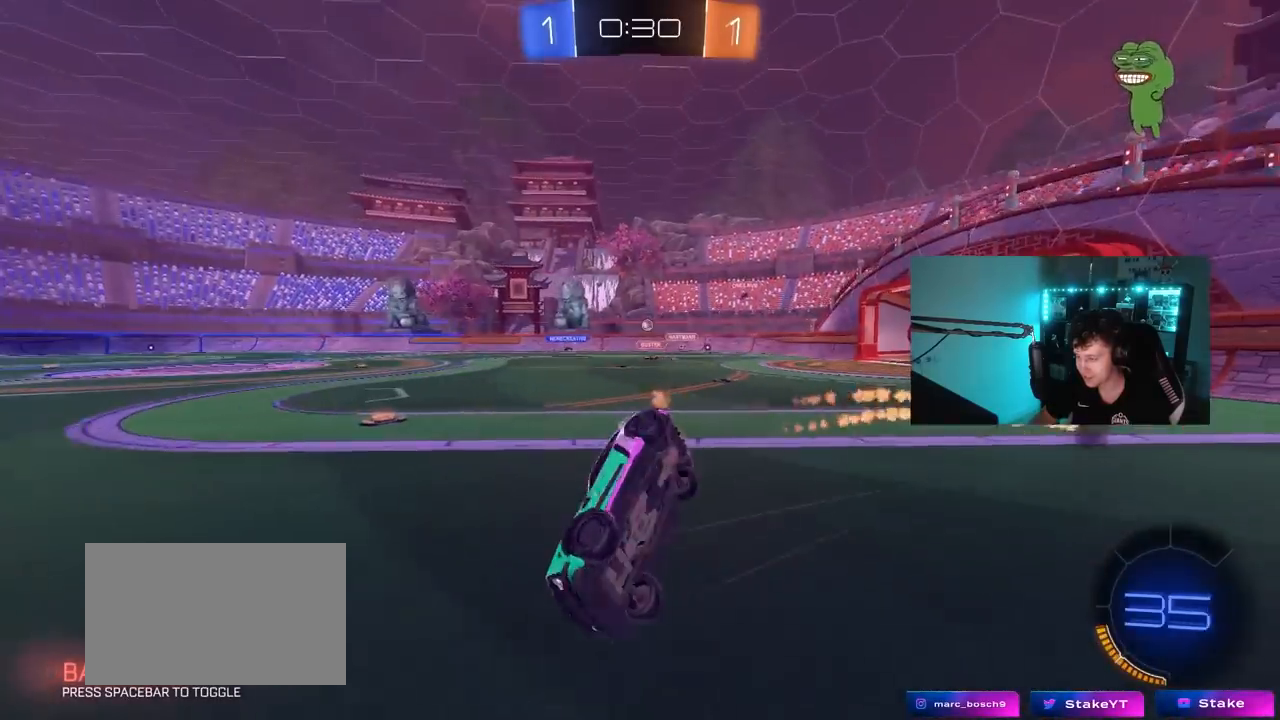
{"keys": ["d", "s", "shift"], "mouse": [], "mouse_move": "still", "events": [[200, "s", "up"], [300, "mouse_left", "up"], [333, "s", "down"]]}
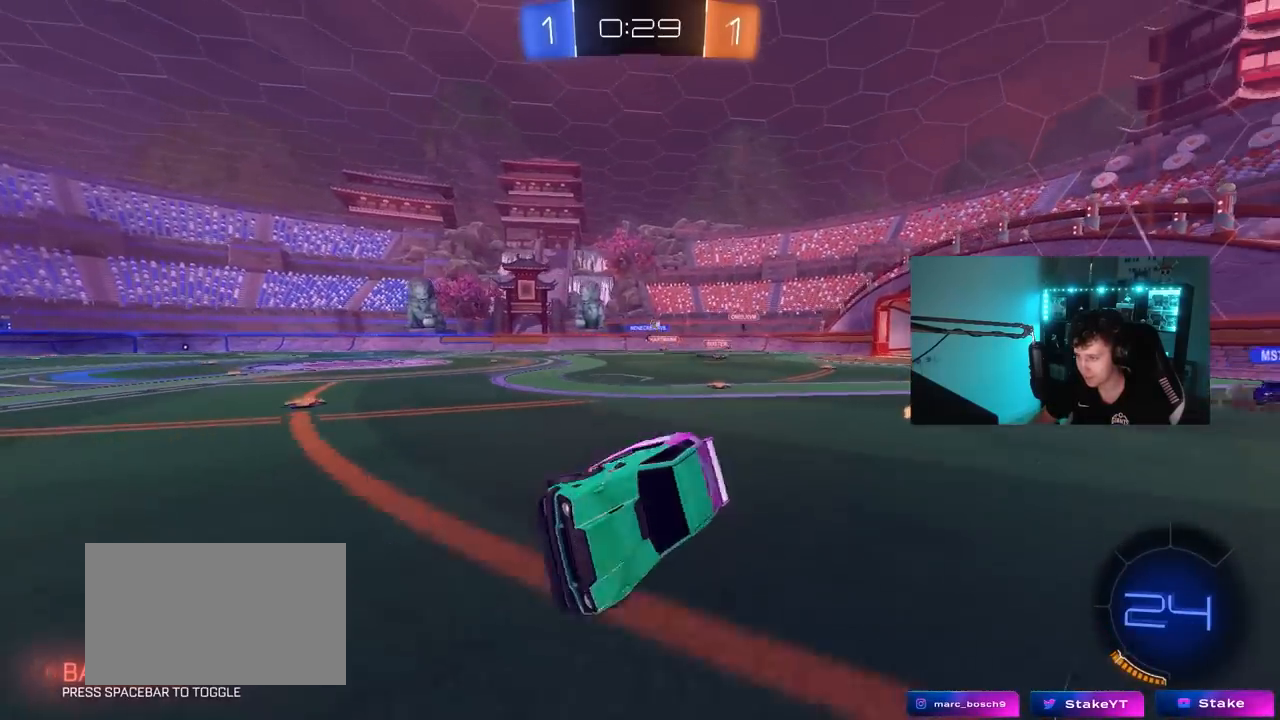
{"keys": ["d", "w"], "mouse": ["left"], "mouse_move": "still", "events": [[67, "s", "up"], [67, "shift", "up"], [267, "d", "up"], [300, "w", "down"], [400, "d", "down"], [450, "mouse_left", "down"]]}
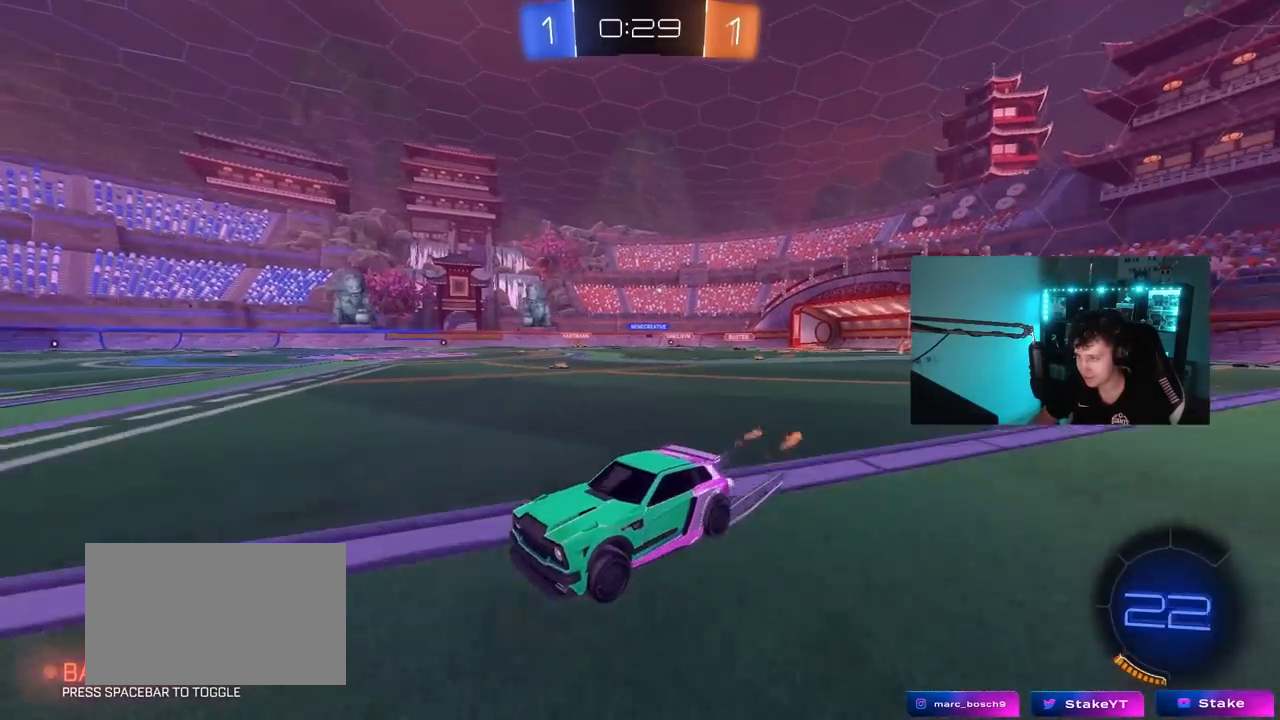
{"keys": ["d", "w"], "mouse": ["left"], "mouse_move": "still", "events": [[33, "shift", "down"], [133, "shift", "up"]]}
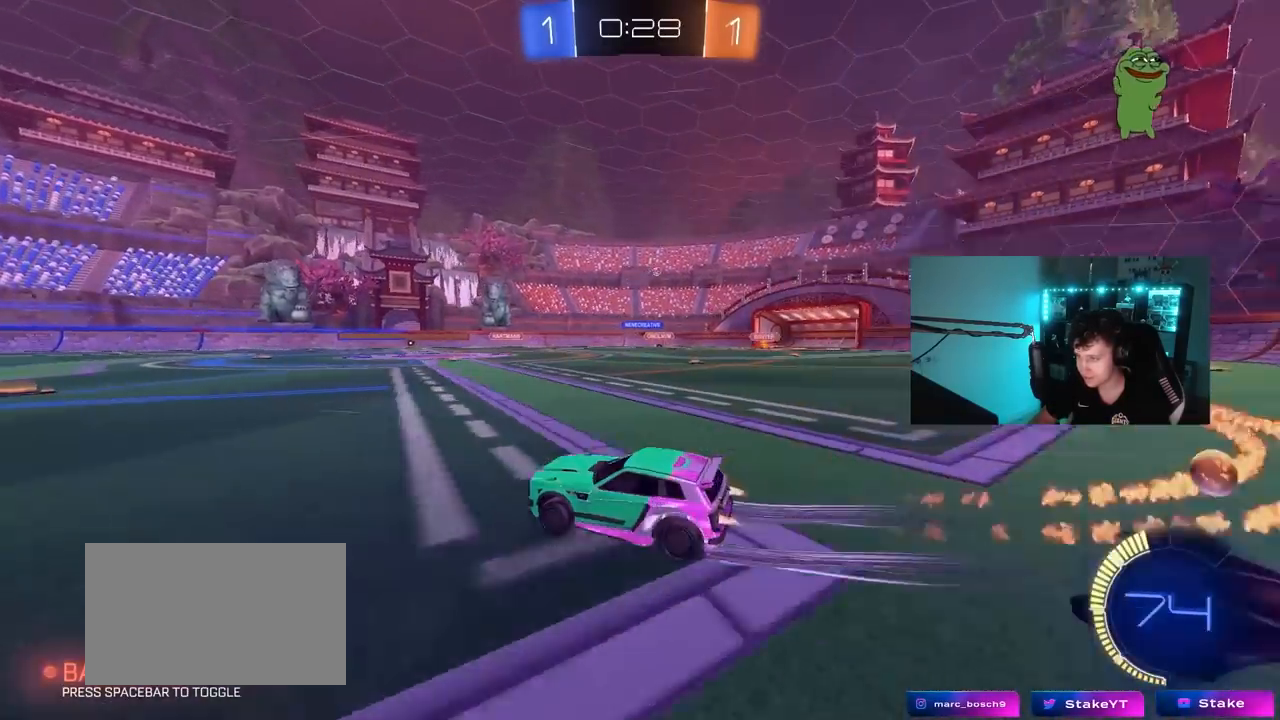
{"keys": ["a", "w"], "mouse": [], "mouse_move": "still", "events": [[150, "mouse_left", "up"], [333, "a", "down"], [333, "d", "up"]]}
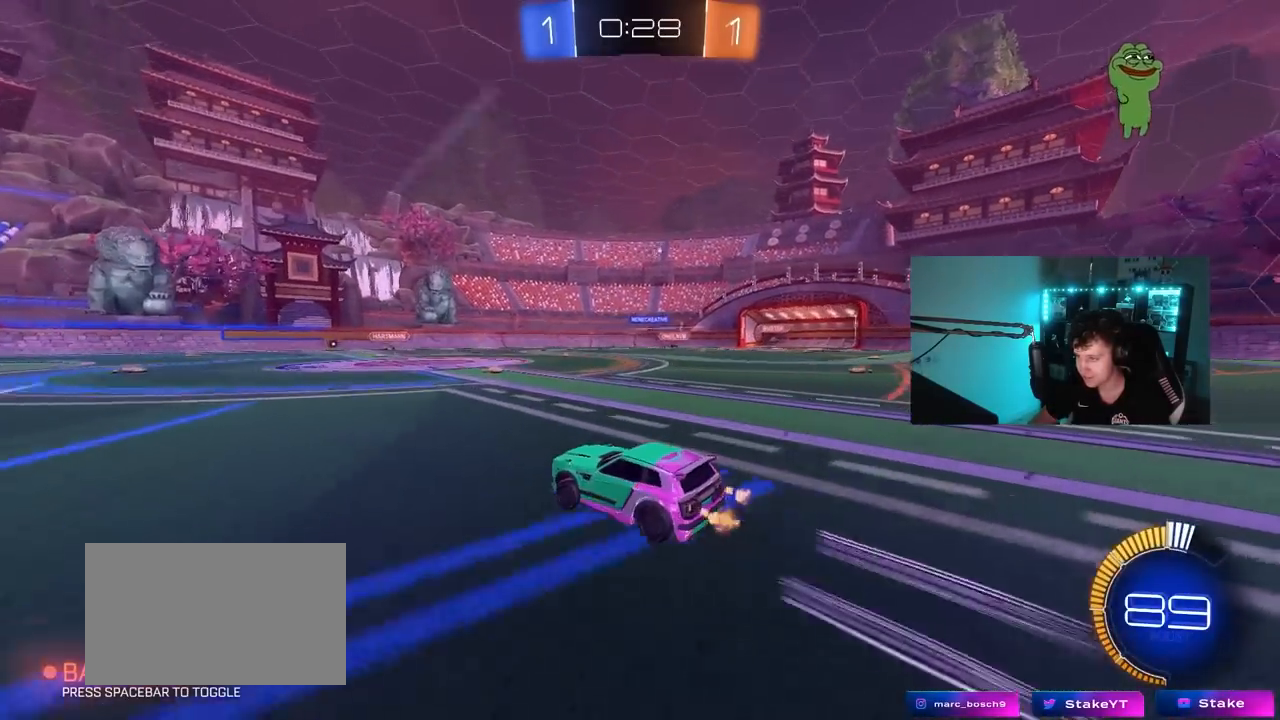
{"keys": ["w"], "mouse": [], "mouse_move": "still", "events": [[117, "a", "up"], [267, "d", "down"], [400, "d", "up"]]}
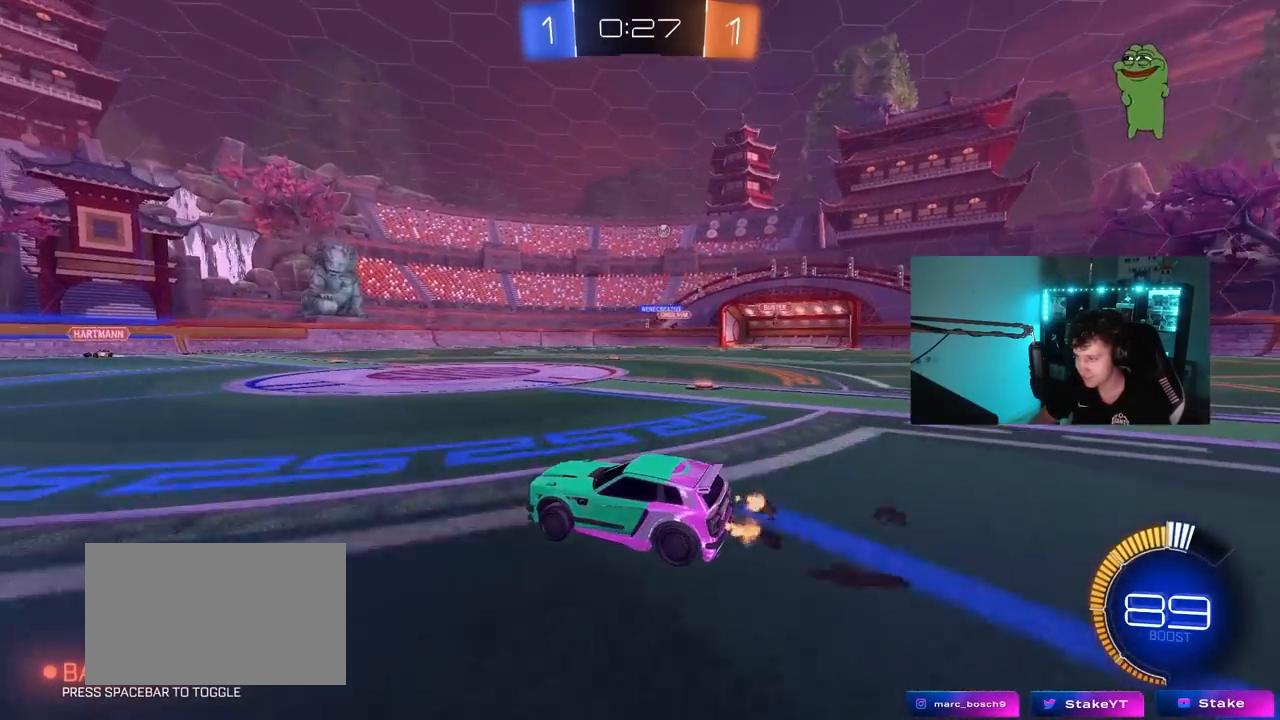
{"keys": ["d", "w"], "mouse": [], "mouse_move": "still", "events": [[183, "d", "down"], [233, "shift", "down"], [367, "shift", "up"]]}
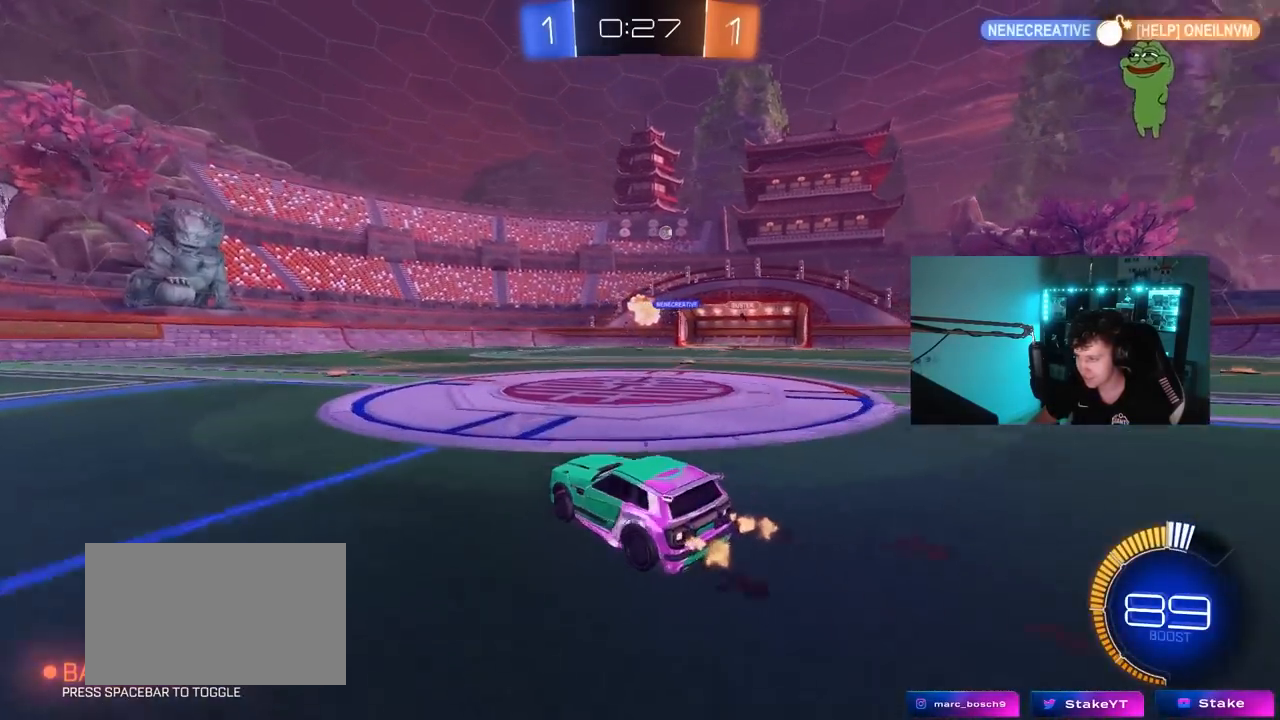
{"keys": ["d", "w"], "mouse": ["left"], "mouse_move": "still", "events": [[150, "mouse_left", "down"]]}
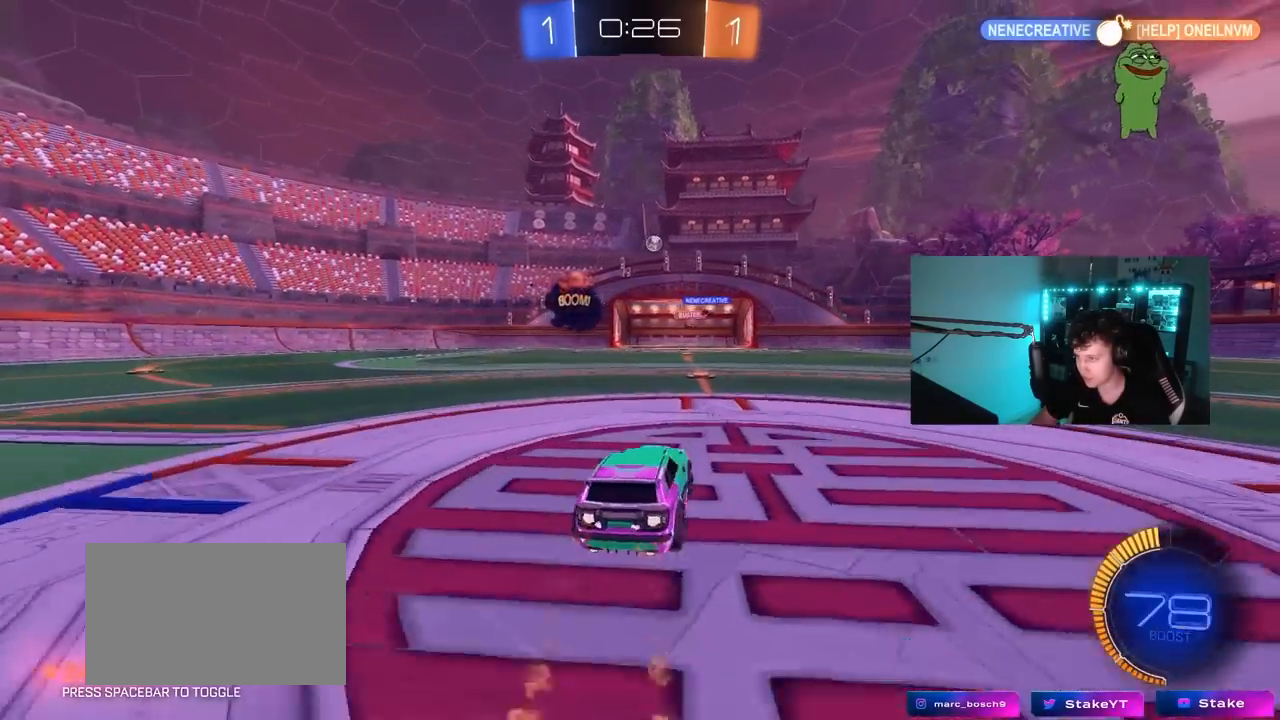
{"keys": ["w"], "mouse": ["left"], "mouse_move": "still", "events": [[67, "d", "up"], [217, "d", "down"], [350, "d", "up"], [350, "mouse_left", "up"], [500, "mouse_left", "down"]]}
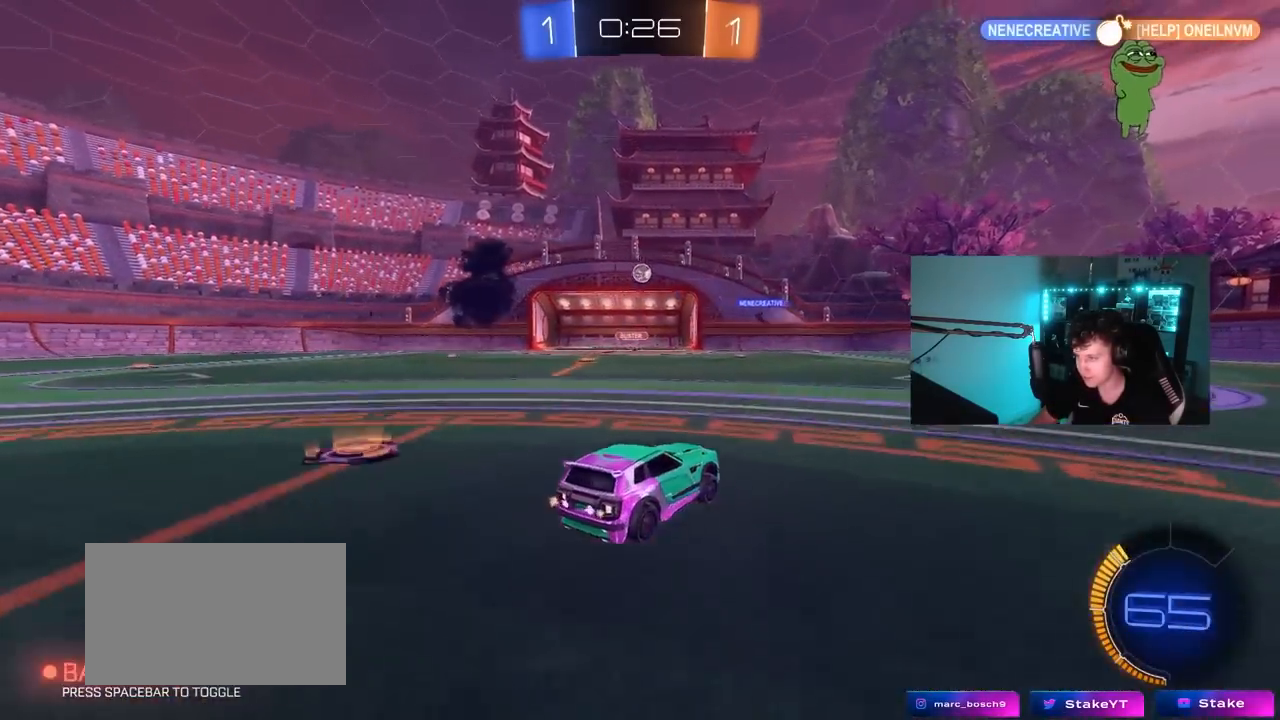
{"keys": ["w"], "mouse": [], "mouse_move": "still", "events": [[183, "mouse_left", "up"]]}
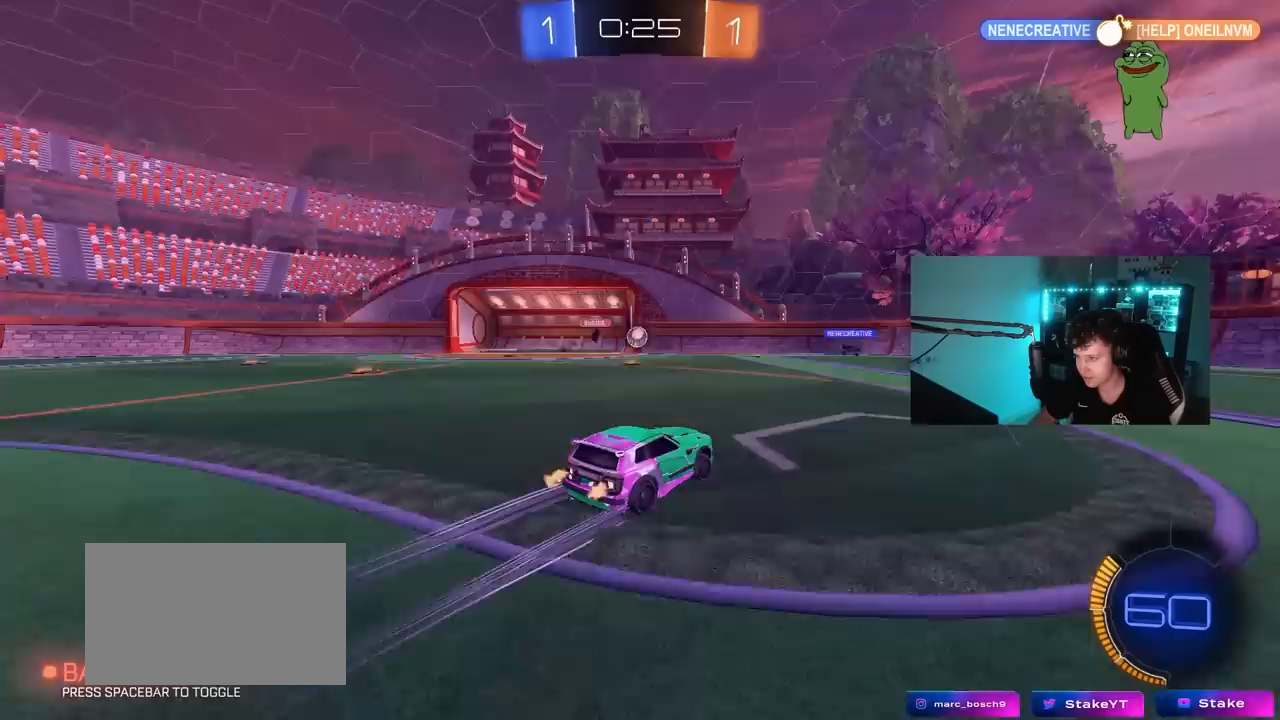
{"keys": [], "mouse": [], "mouse_move": "still", "events": [[17, "a", "down"], [200, "a", "up"], [250, "d", "down"], [250, "w", "up"], [333, "s", "down"], [383, "d", "up"], [433, "s", "up"]]}
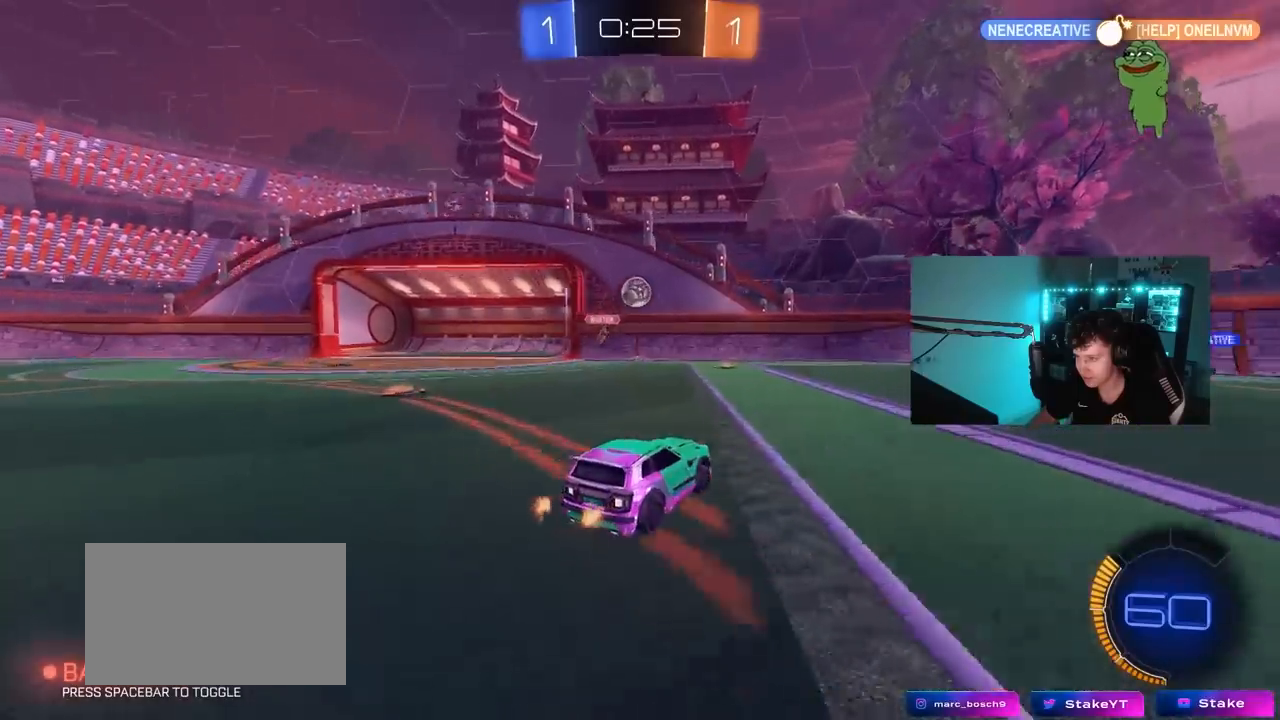
{"keys": ["d", "shift"], "mouse": ["right"], "mouse_move": "still", "events": [[17, "a", "down"], [67, "mouse_right", "down"], [67, "s", "down"], [167, "d", "down"], [217, "a", "up"], [217, "mouse_left", "down"], [267, "s", "up"], [300, "d", "up"], [300, "mouse_right", "up"], [350, "mouse_right", "down"], [450, "d", "down"], [450, "shift", "down"], [500, "mouse_left", "up"]]}
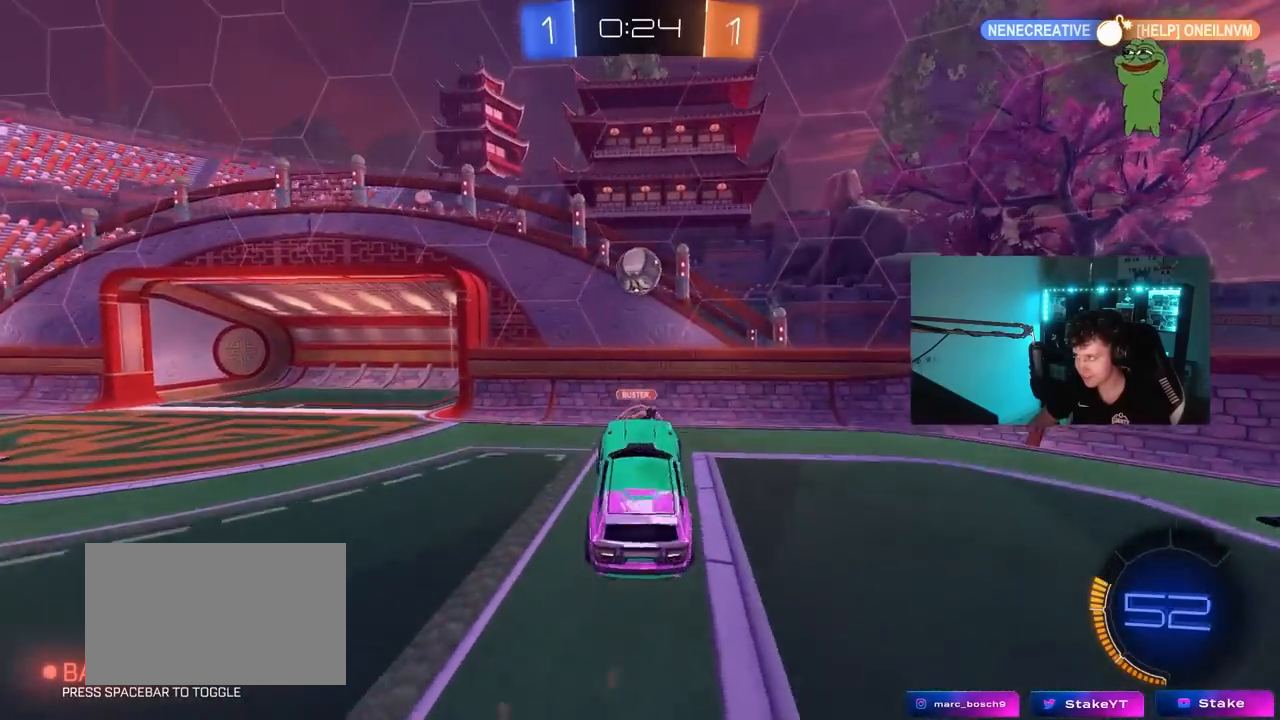
{"keys": ["d", "w"], "mouse": [], "mouse_move": "still", "events": [[33, "mouse_right", "up"], [83, "shift", "up"], [133, "d", "up"], [183, "mouse_left", "down"], [417, "d", "down"], [417, "mouse_left", "up"], [467, "w", "down"]]}
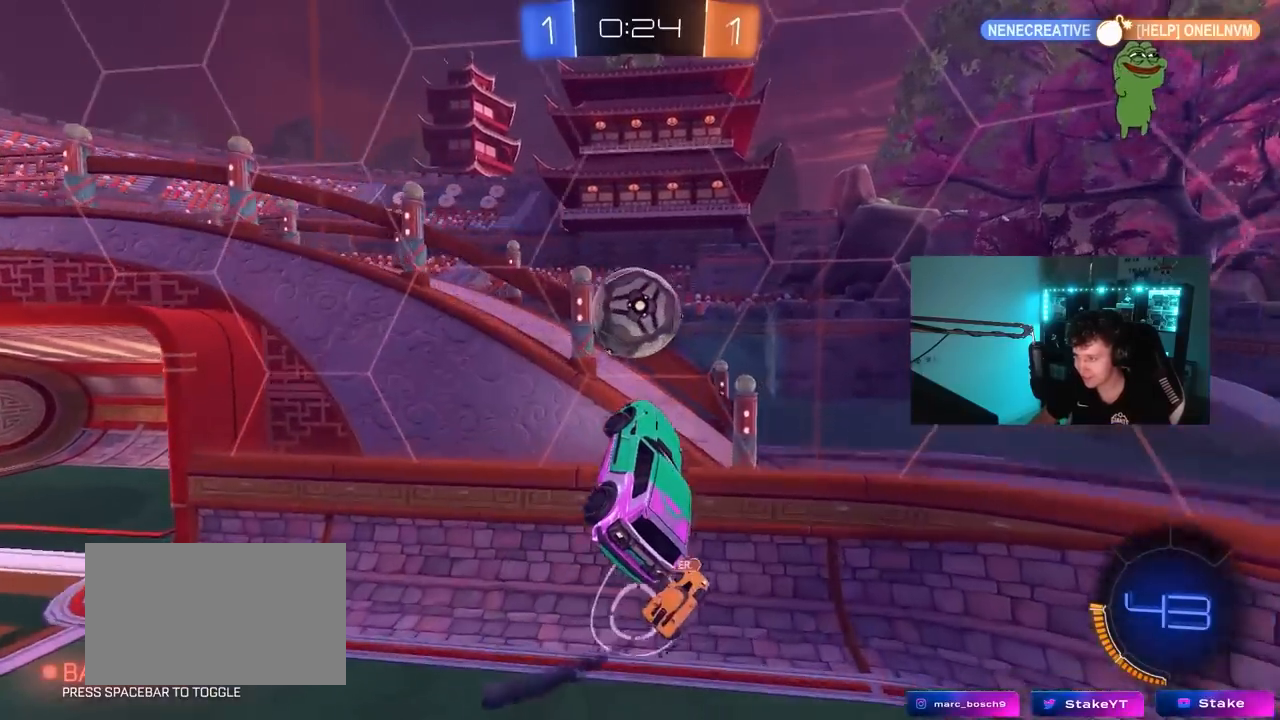
{"keys": ["a", "w"], "mouse": [], "mouse_move": "still", "events": [[17, "a", "down"], [67, "d", "up"], [100, "shift", "down"], [150, "w", "up"], [200, "mouse_left", "down"], [200, "w", "down"], [283, "mouse_left", "up"], [383, "shift", "up"]]}
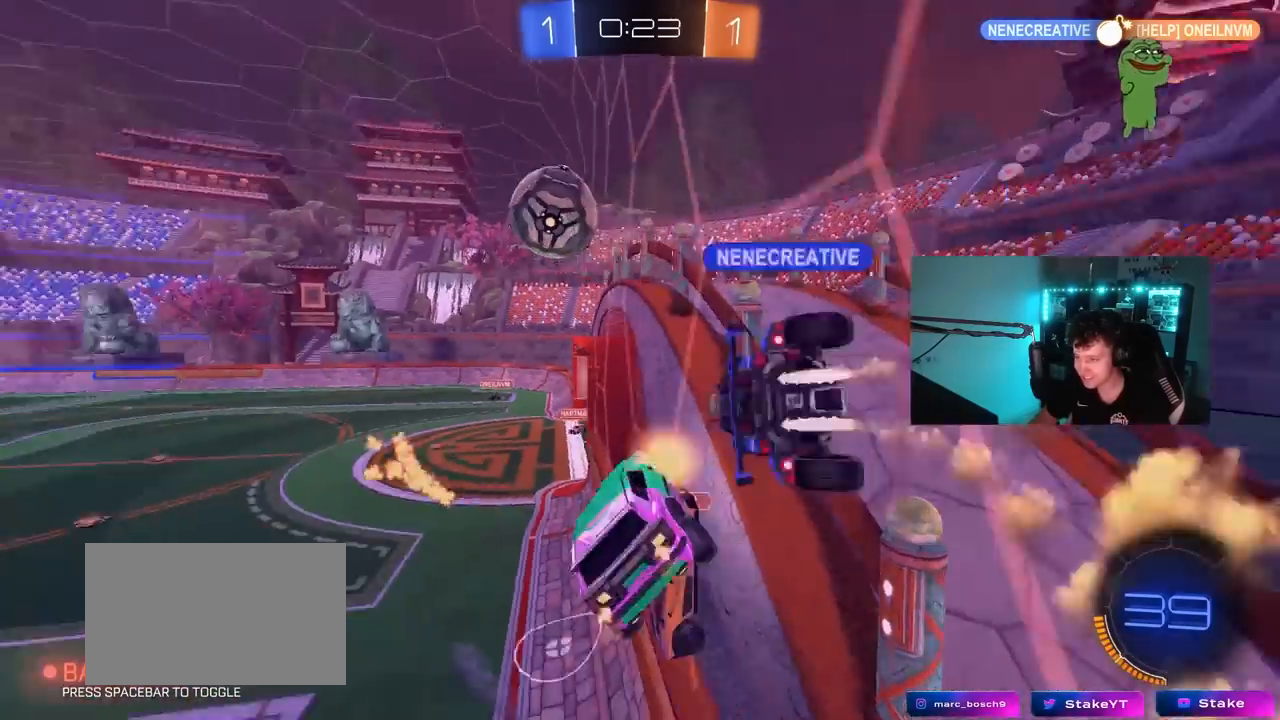
{"keys": ["a", "w"], "mouse": [], "mouse_move": "still", "events": [[67, "w", "up"], [217, "a", "up"], [300, "w", "down"], [350, "d", "down"], [450, "a", "down"], [450, "d", "up"]]}
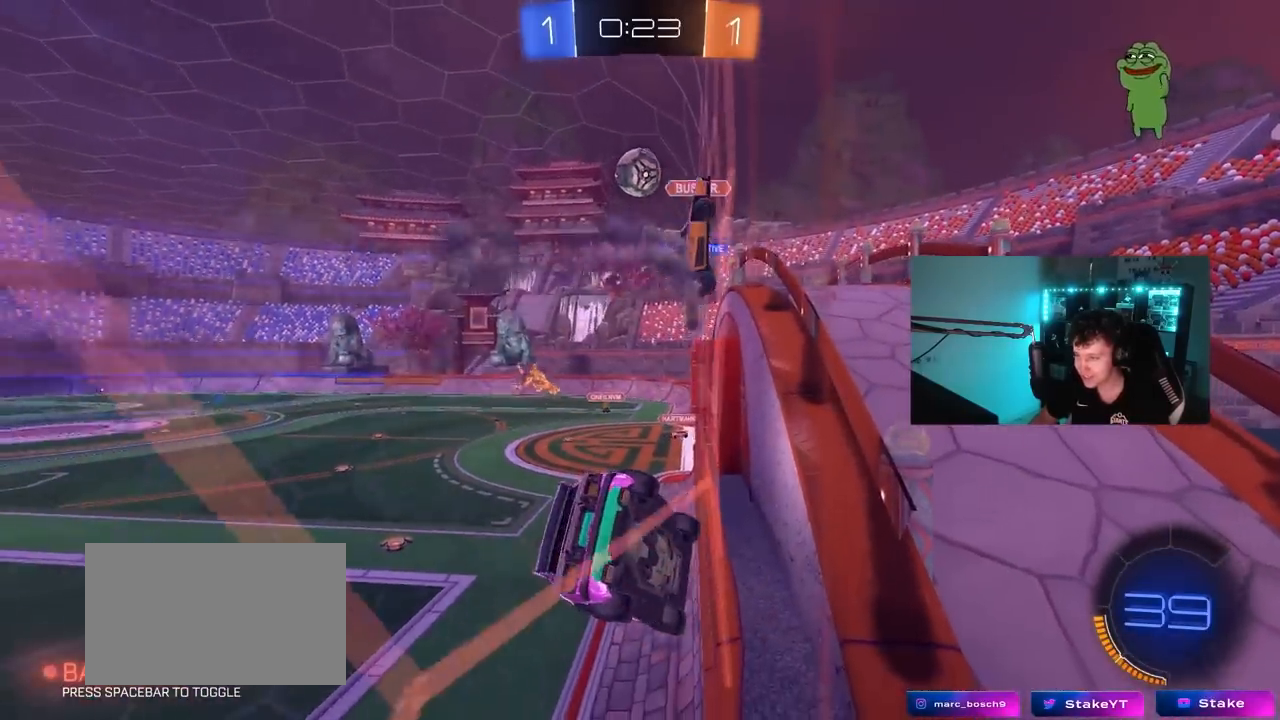
{"keys": ["a", "w"], "mouse": [], "mouse_move": "still", "events": []}
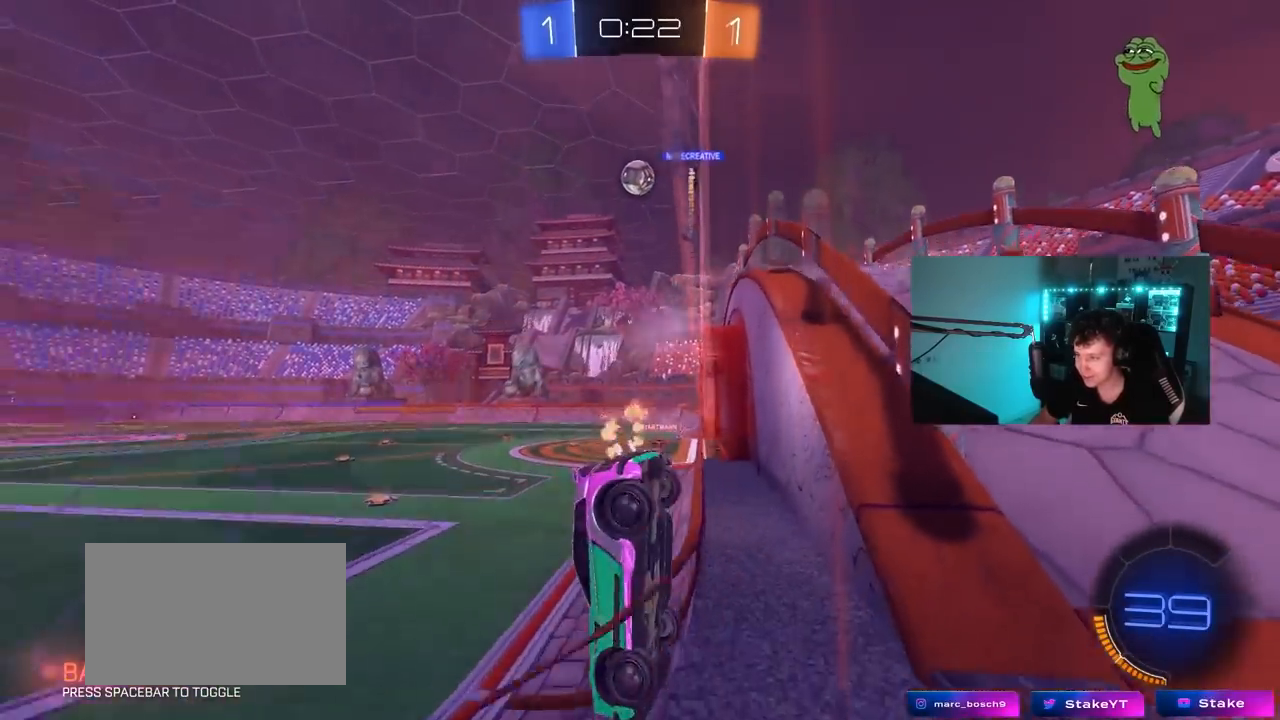
{"keys": ["d", "w"], "mouse": ["left"], "mouse_move": "down-left", "events": [[50, "a", "up"], [50, "d", "down"], [150, "shift", "down"], [200, "shift", "up"], [383, "mouse_left", "down"]]}
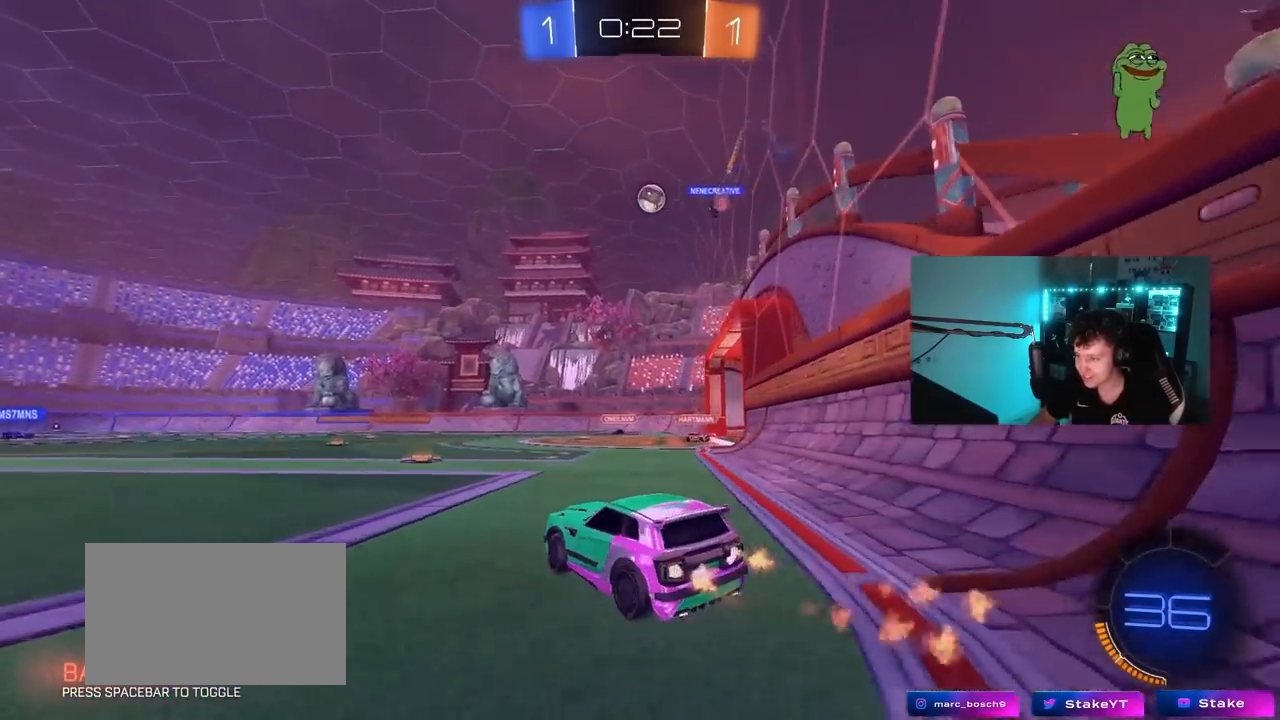
{"keys": ["d", "w"], "mouse": ["left"], "mouse_move": "still", "events": [[17, "d", "up"], [117, "a", "down"], [217, "a", "up"], [300, "d", "down"]]}
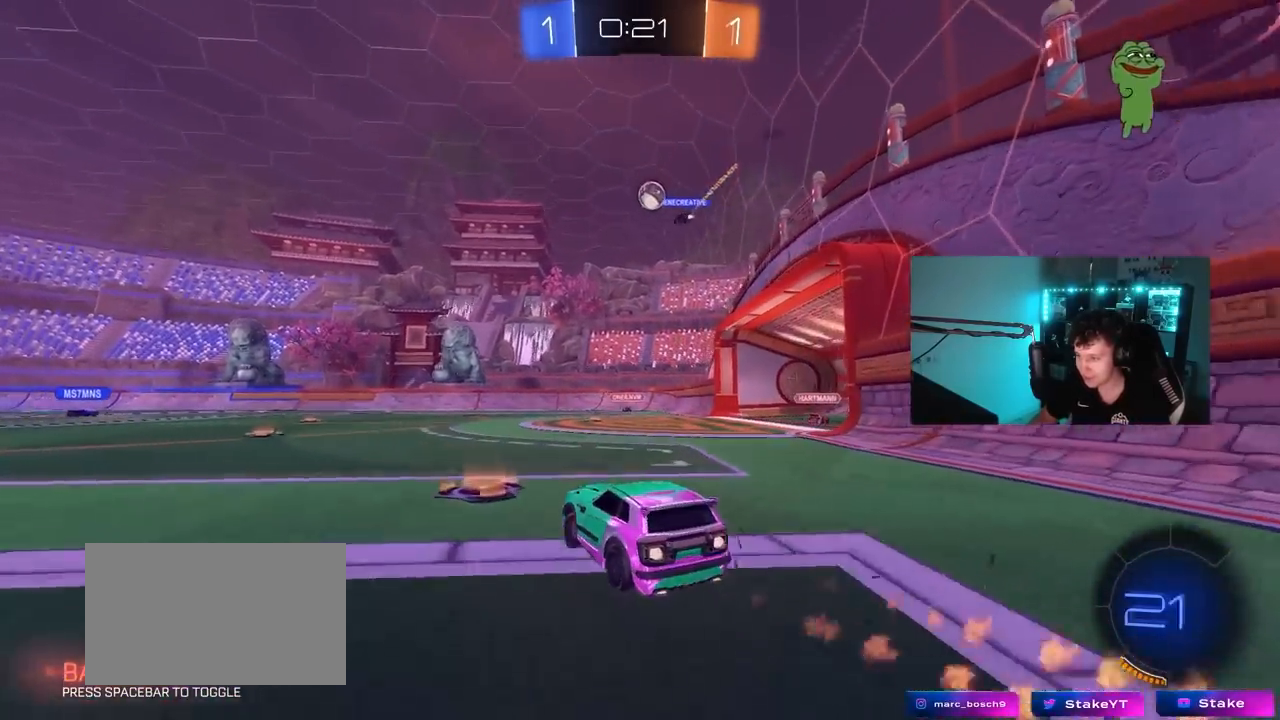
{"keys": ["w"], "mouse": ["left"], "mouse_move": "still", "events": [[83, "d", "up"], [317, "d", "down"], [417, "d", "up"]]}
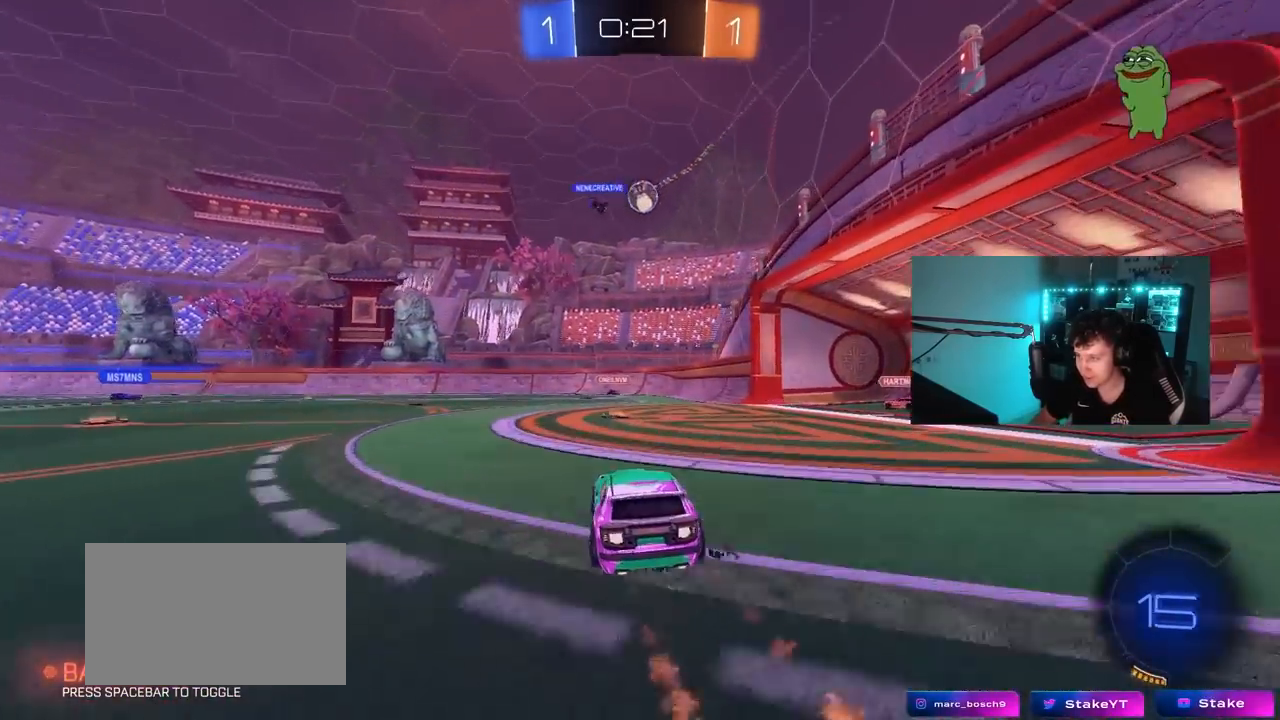
{"keys": ["d", "w"], "mouse": [], "mouse_move": "still", "events": [[100, "mouse_left", "up"], [483, "d", "down"]]}
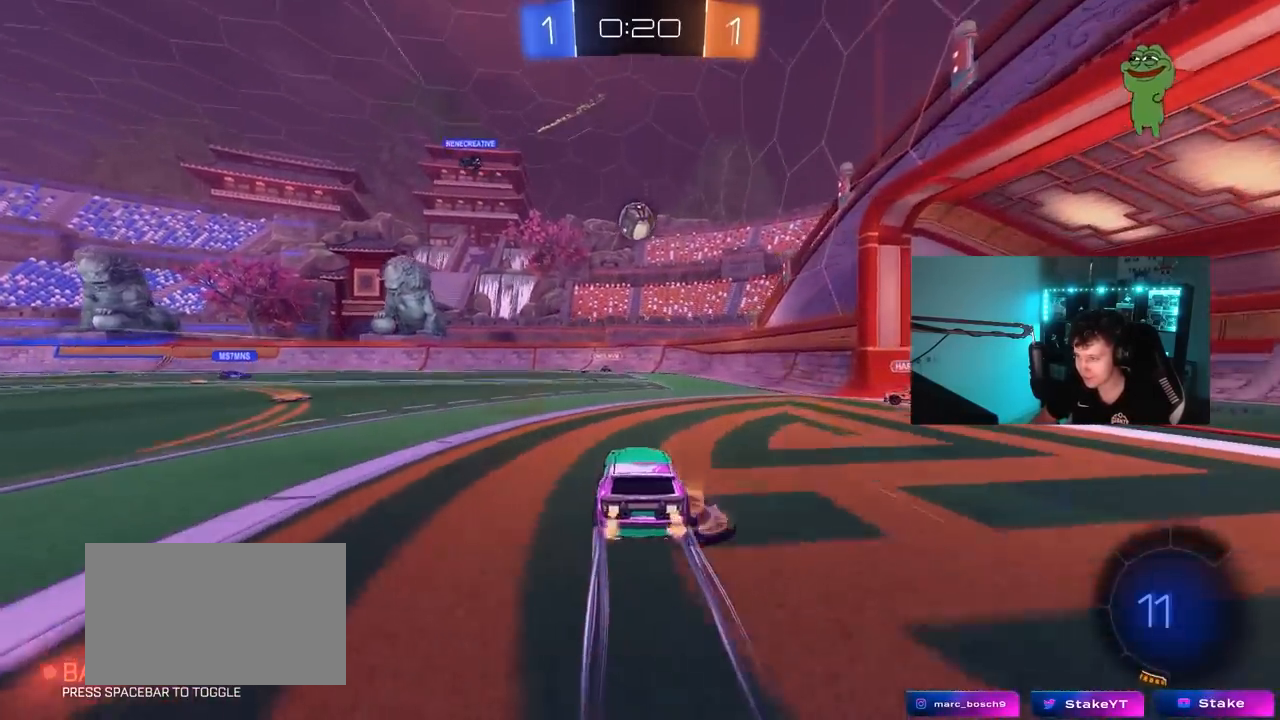
{"keys": ["a", "w"], "mouse": ["left"], "mouse_move": "still", "events": [[167, "d", "up"], [167, "mouse_left", "down"], [483, "a", "down"]]}